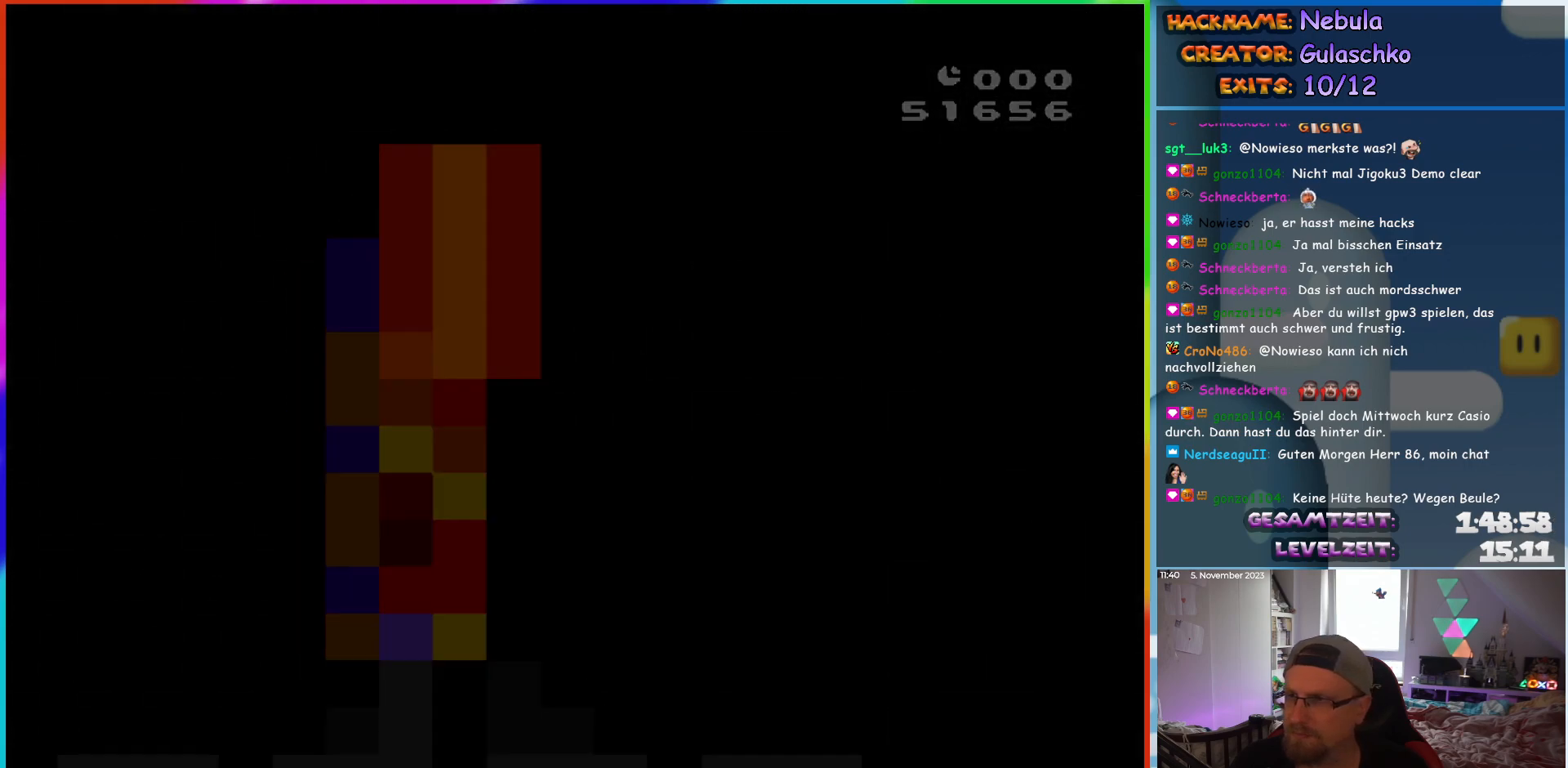
Gameplay with a controller (Nintendo layout); each line is a JSON object with the inputs held at the frame after it. "events" lists button and stick changes between this image and that frame as [ms after this image, input, new state], when the widget could be followed in between. Not read: L3 R3.
{"buttons": [], "events": []}
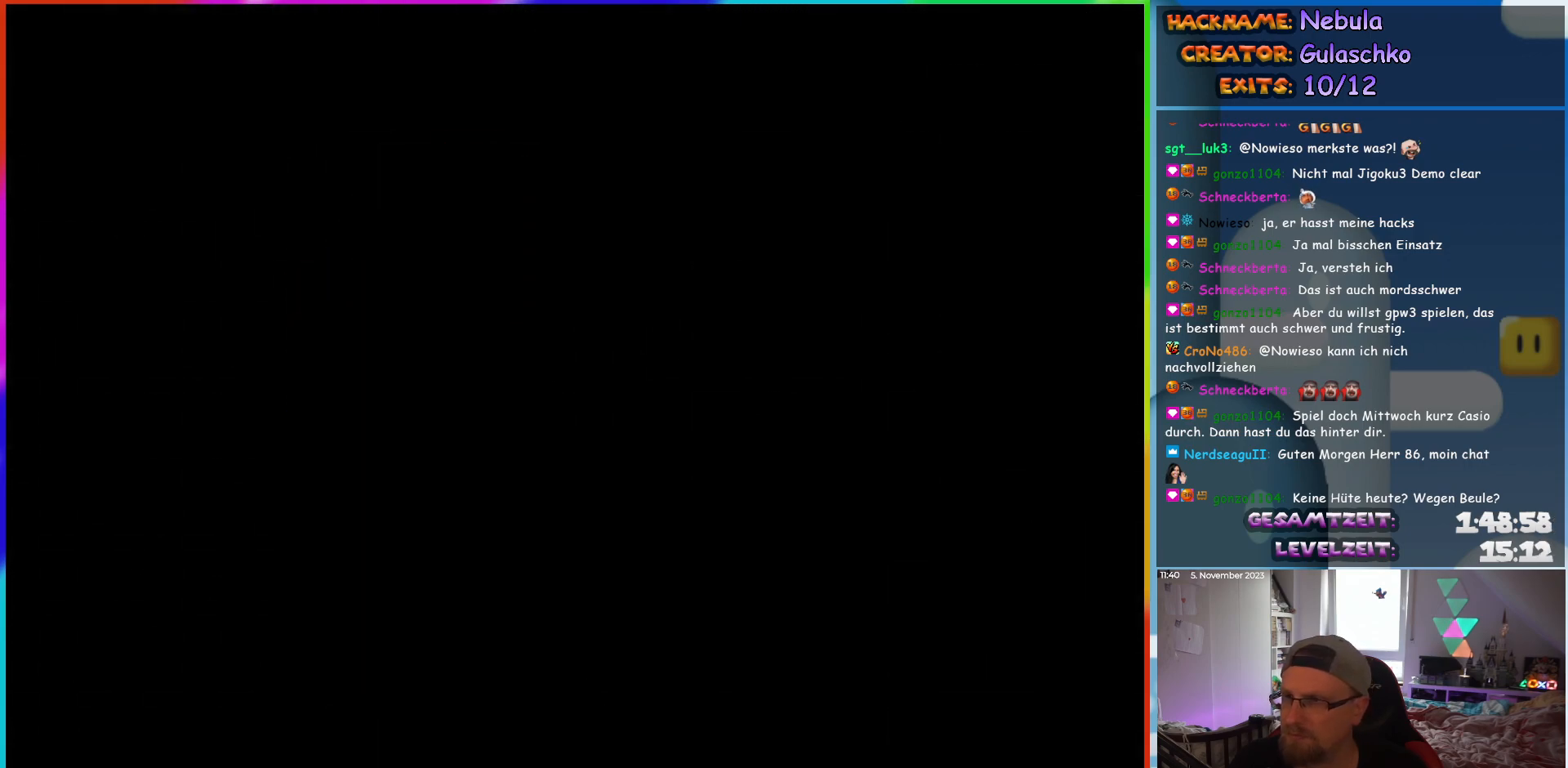
{"buttons": [], "events": []}
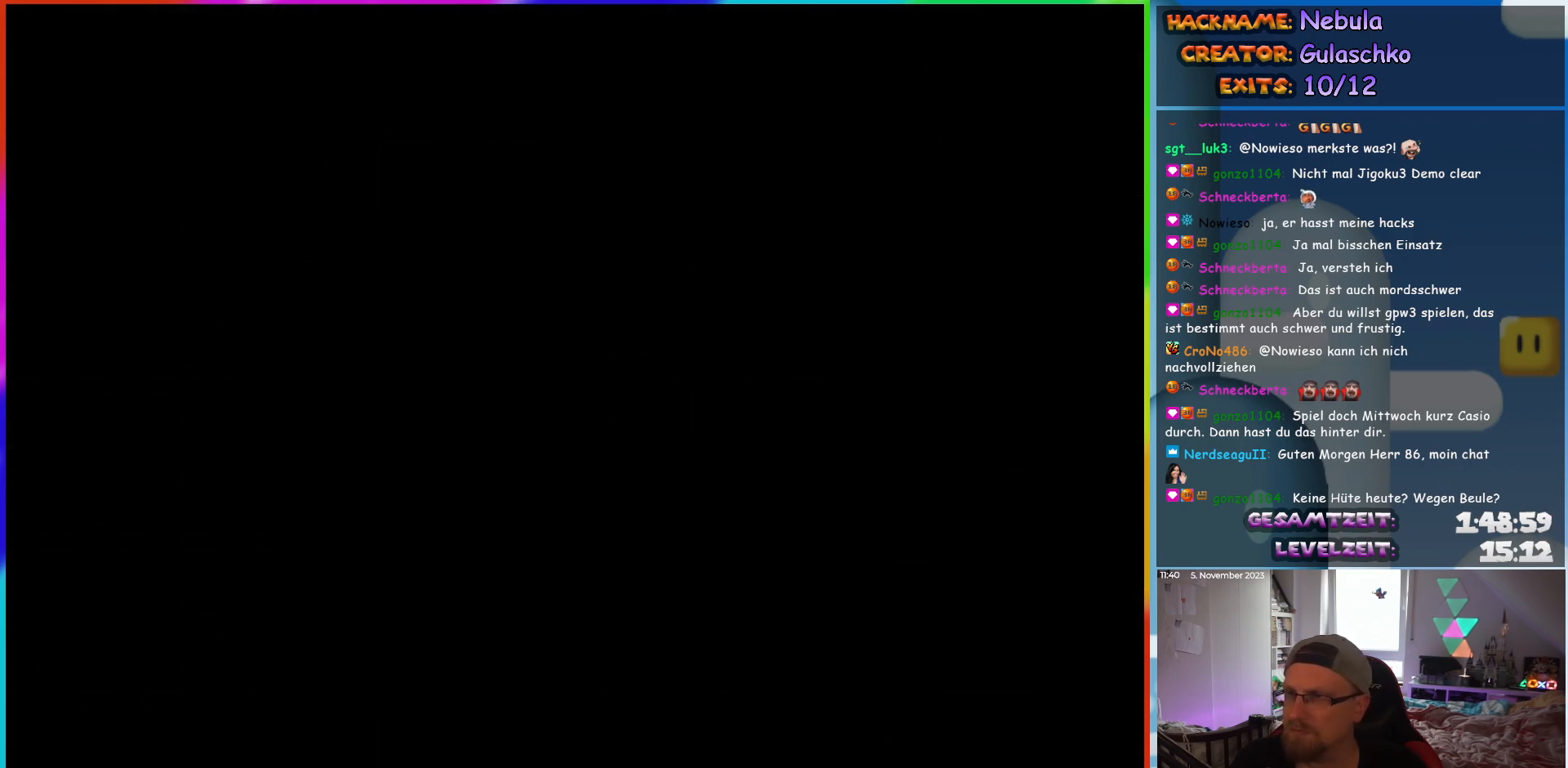
{"buttons": [], "events": []}
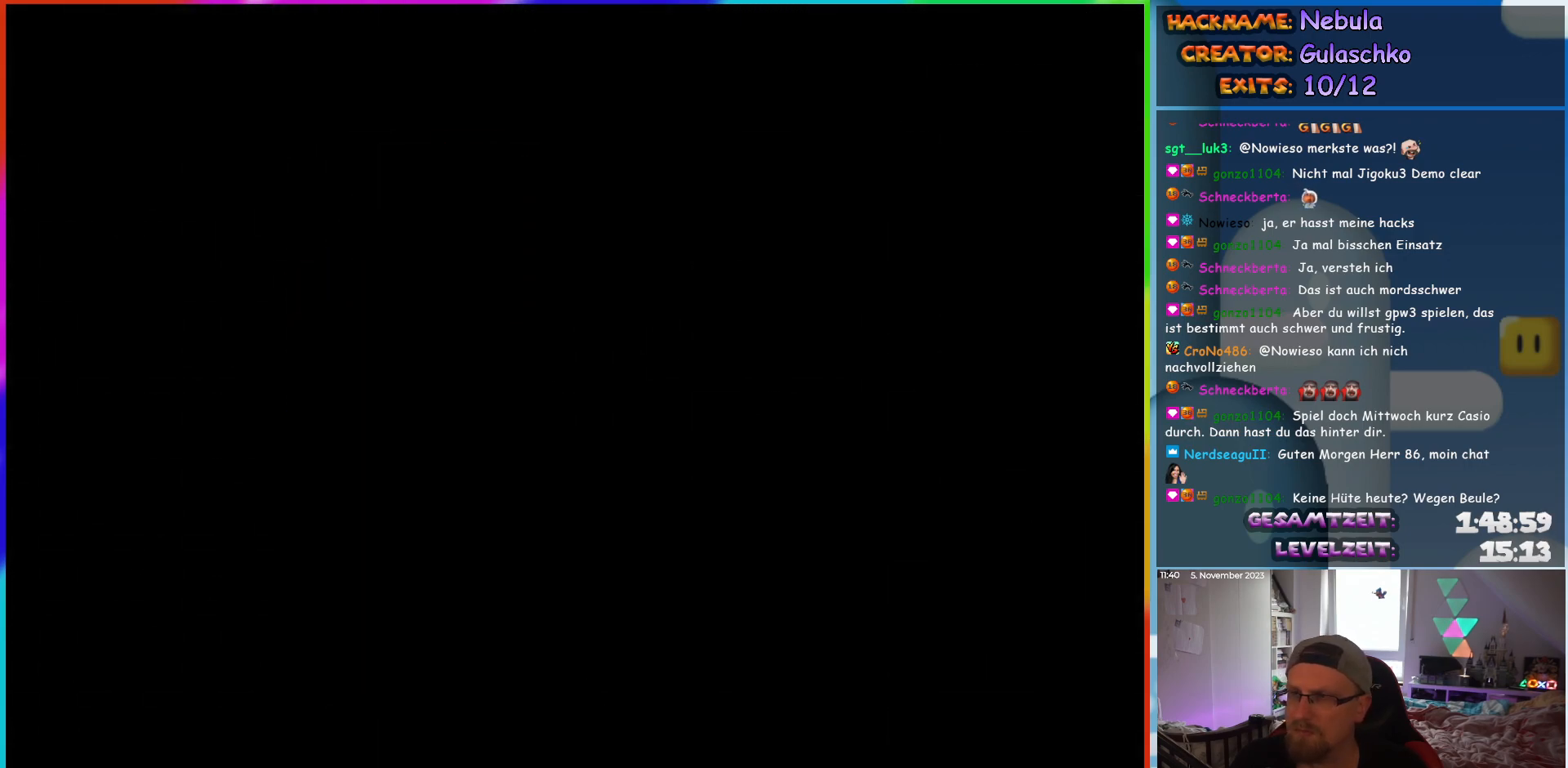
{"buttons": ["Y", "DPAD_RIGHT"], "events": [[333, "DPAD_RIGHT", "down"], [383, "Y", "down"]]}
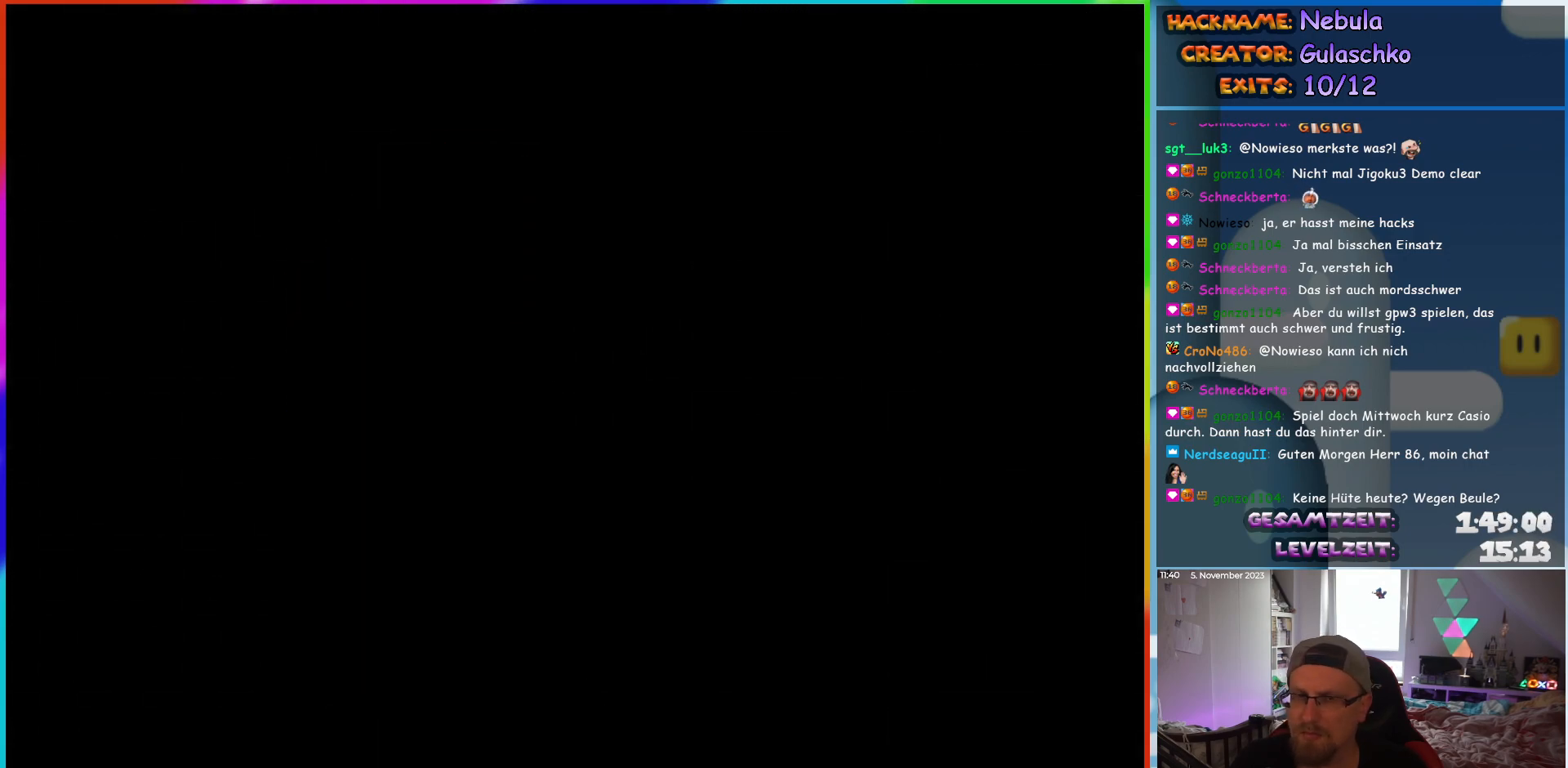
{"buttons": ["Y", "DPAD_RIGHT"], "events": []}
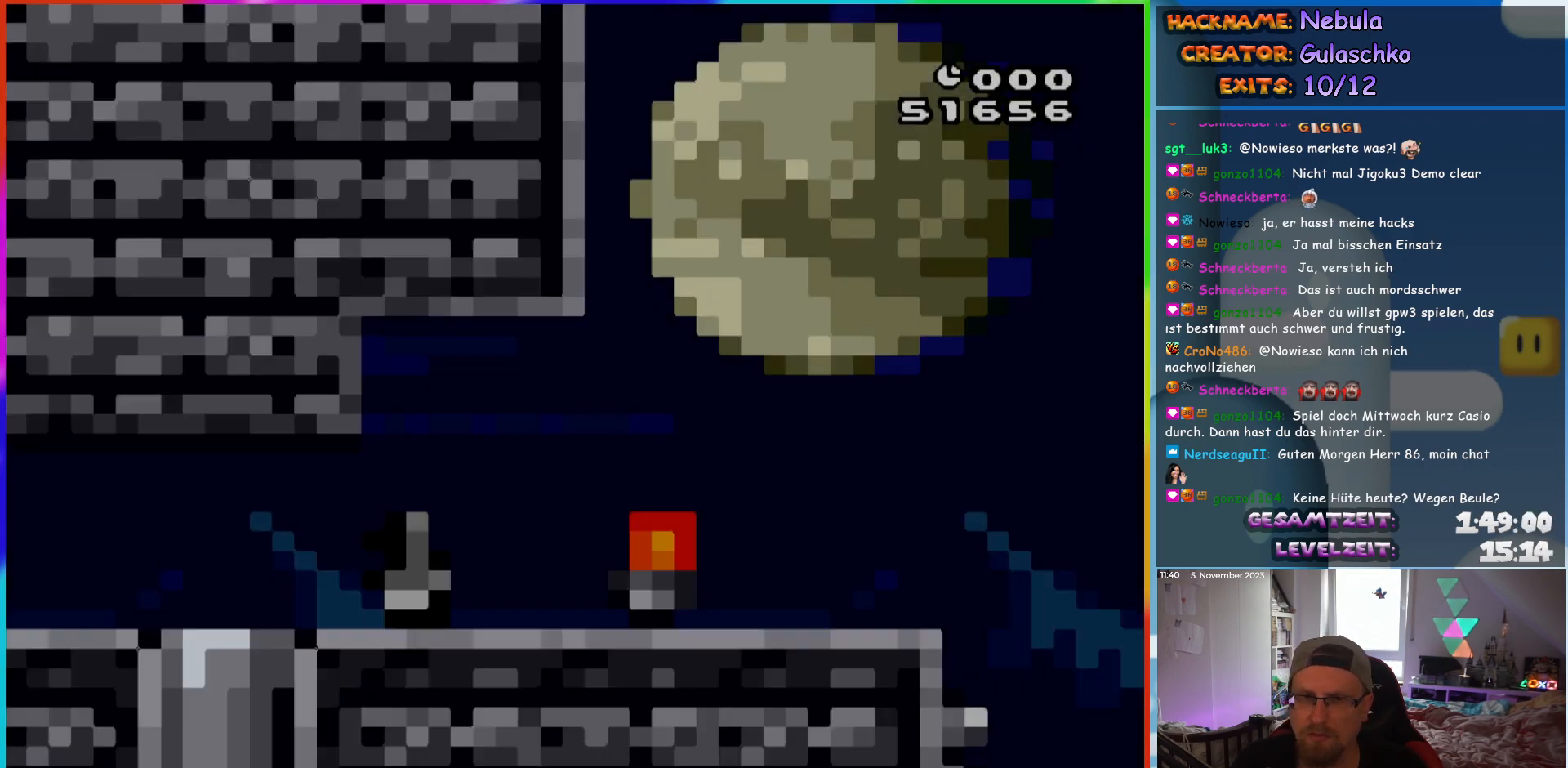
{"buttons": ["Y", "DPAD_RIGHT"], "events": []}
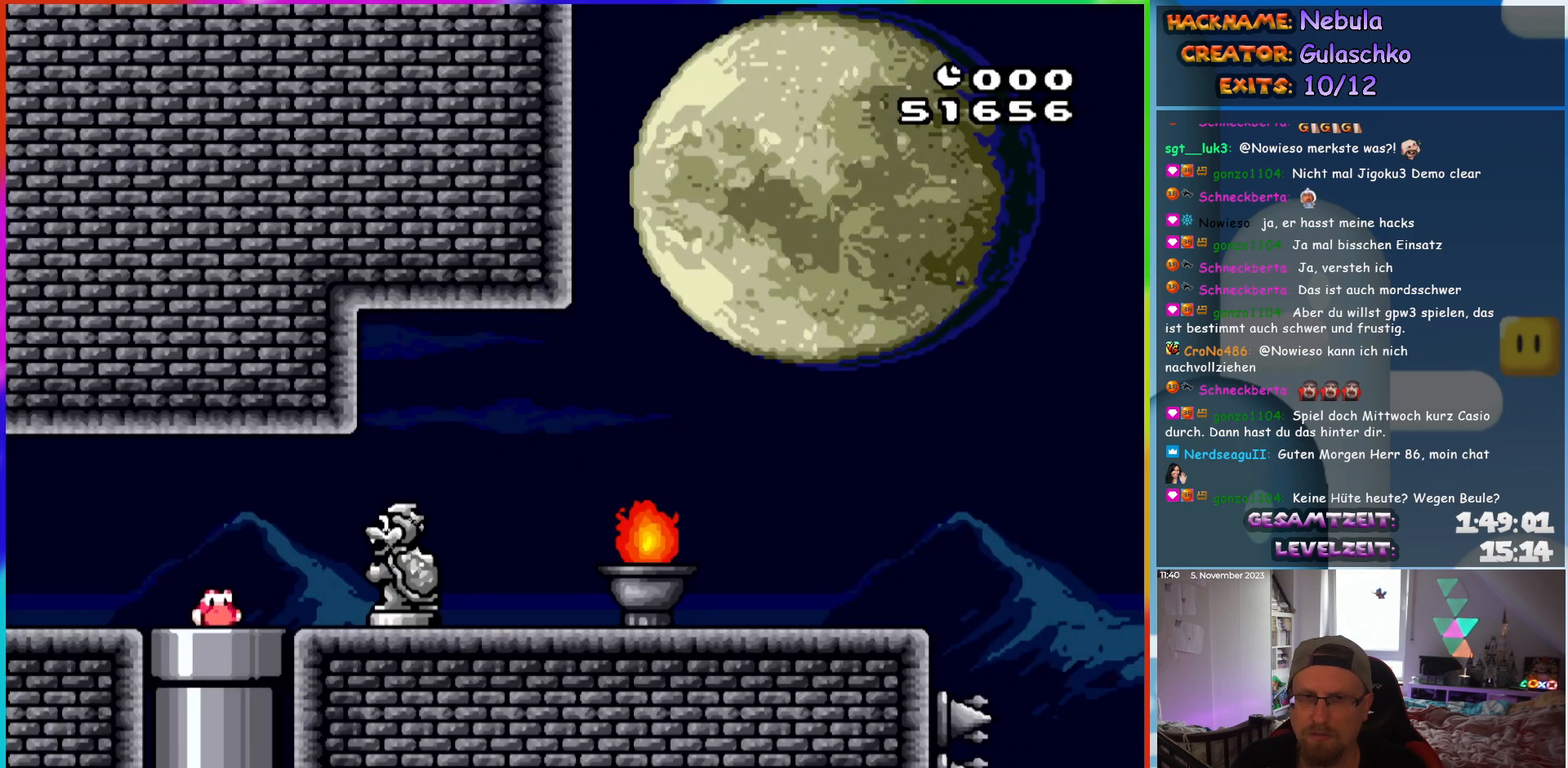
{"buttons": ["Y", "DPAD_RIGHT"], "events": []}
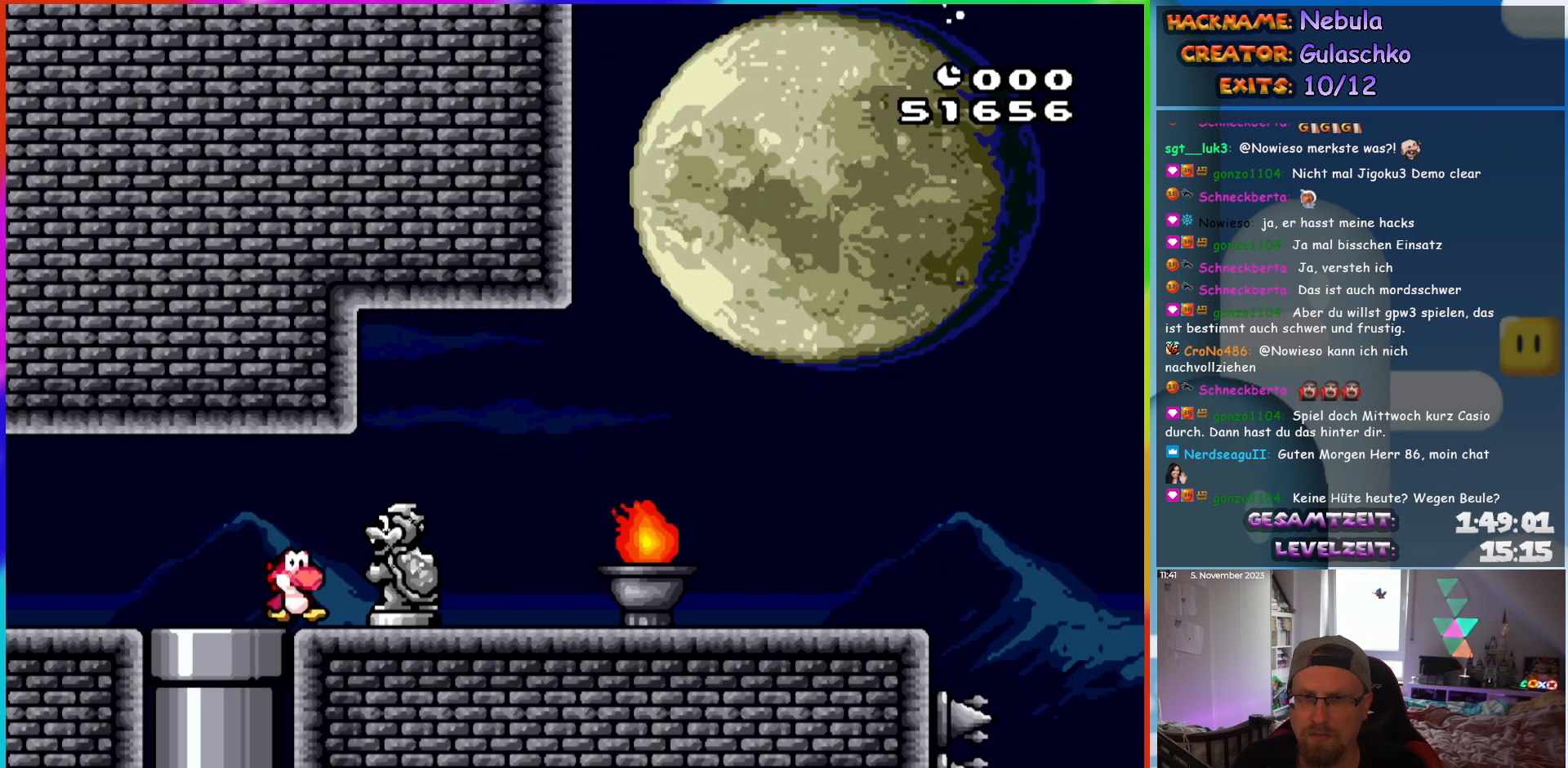
{"buttons": ["B", "Y", "DPAD_LEFT"], "events": [[267, "B", "down"], [417, "DPAD_RIGHT", "up"], [433, "DPAD_UP", "down"], [450, "DPAD_LEFT", "down"], [450, "DPAD_UP", "up"]]}
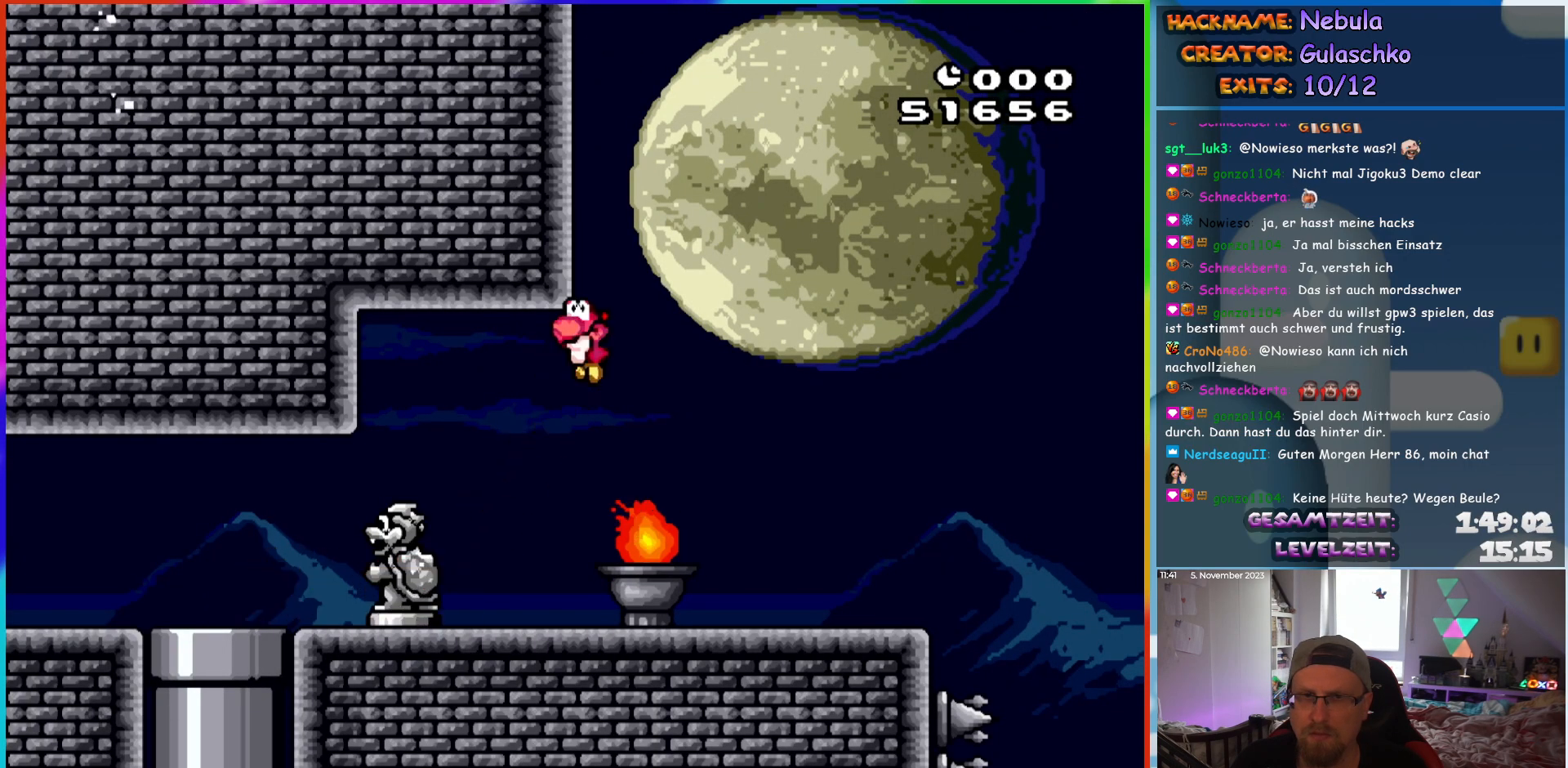
{"buttons": ["Y", "DPAD_RIGHT"], "events": [[100, "DPAD_LEFT", "up"], [183, "DPAD_RIGHT", "down"], [200, "L1", "down"], [383, "B", "up"], [433, "L1", "up"]]}
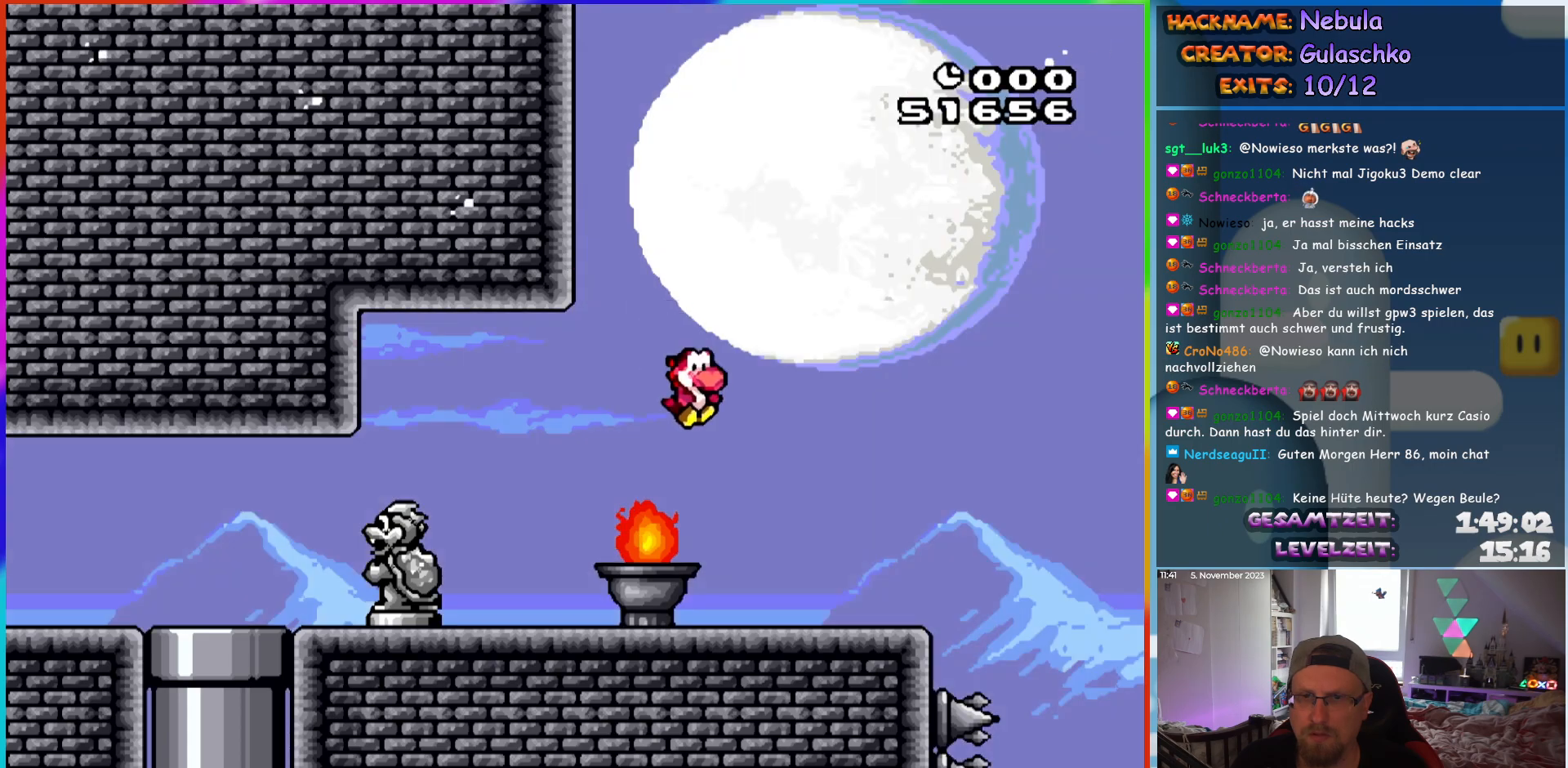
{"buttons": ["DPAD_RIGHT"], "events": [[200, "DPAD_LEFT", "down"], [200, "DPAD_RIGHT", "up"], [367, "DPAD_LEFT", "up"], [417, "Y", "up"], [433, "DPAD_RIGHT", "down"]]}
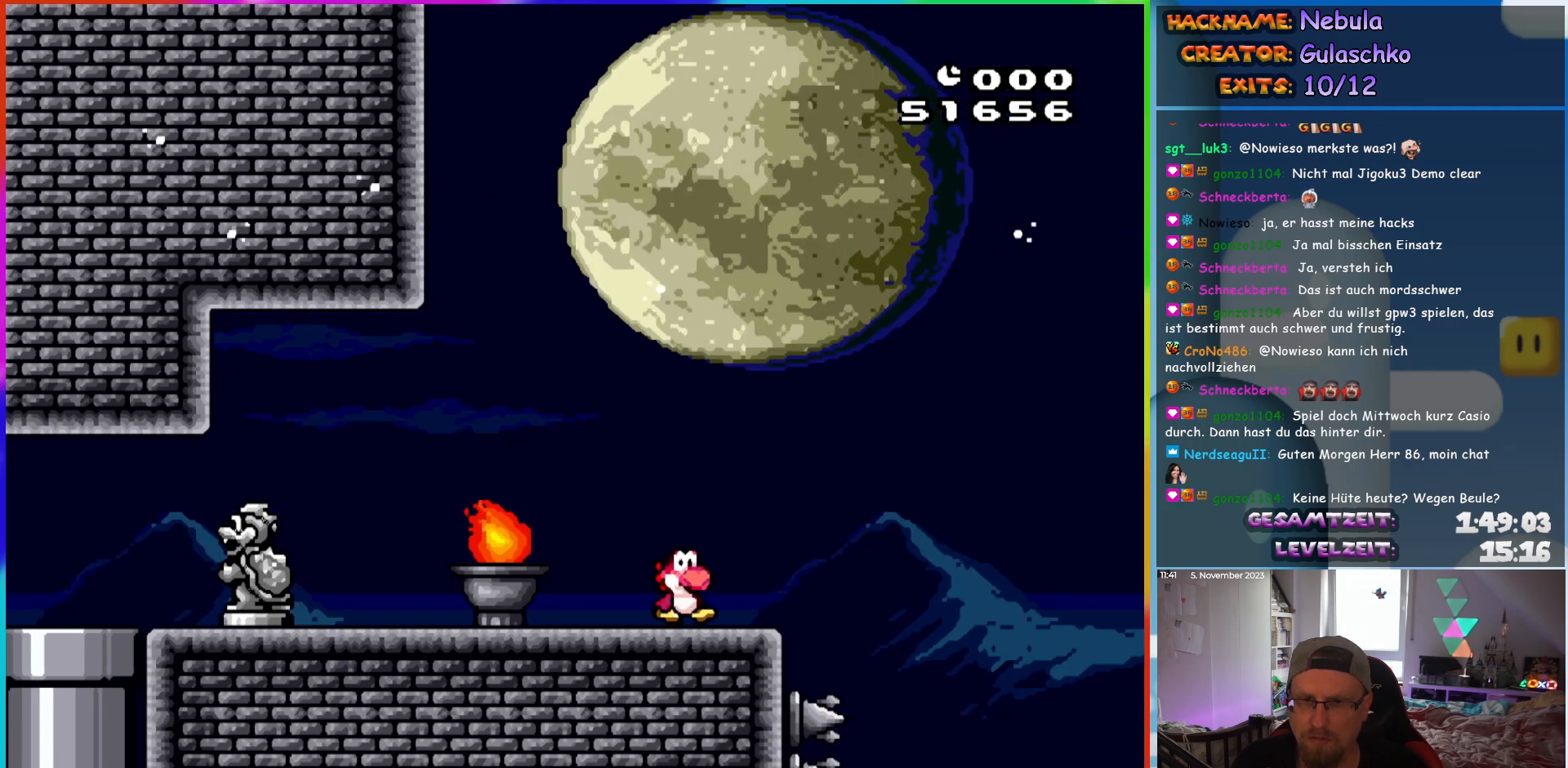
{"buttons": [], "events": [[100, "DPAD_RIGHT", "up"]]}
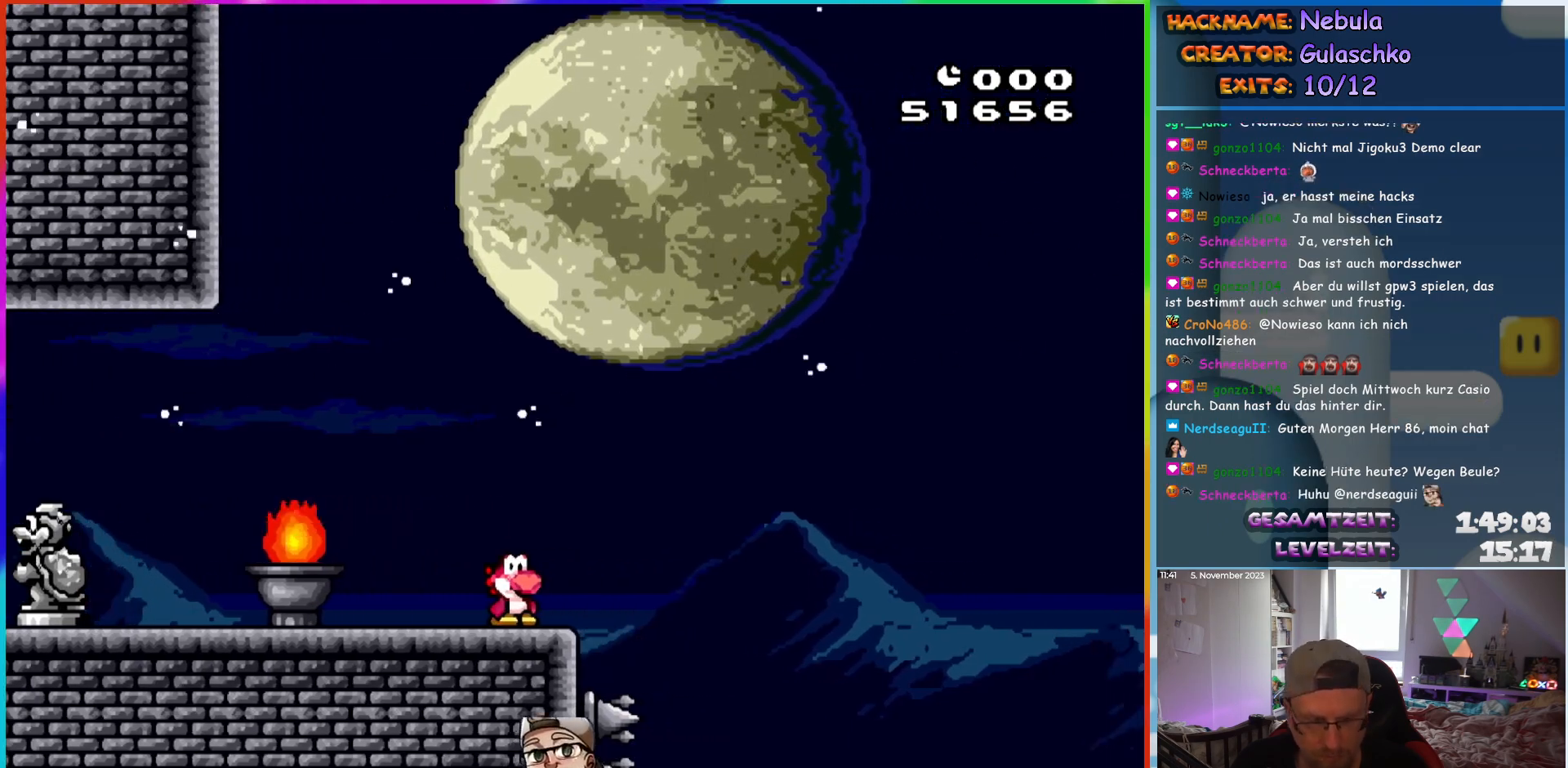
{"buttons": [], "events": []}
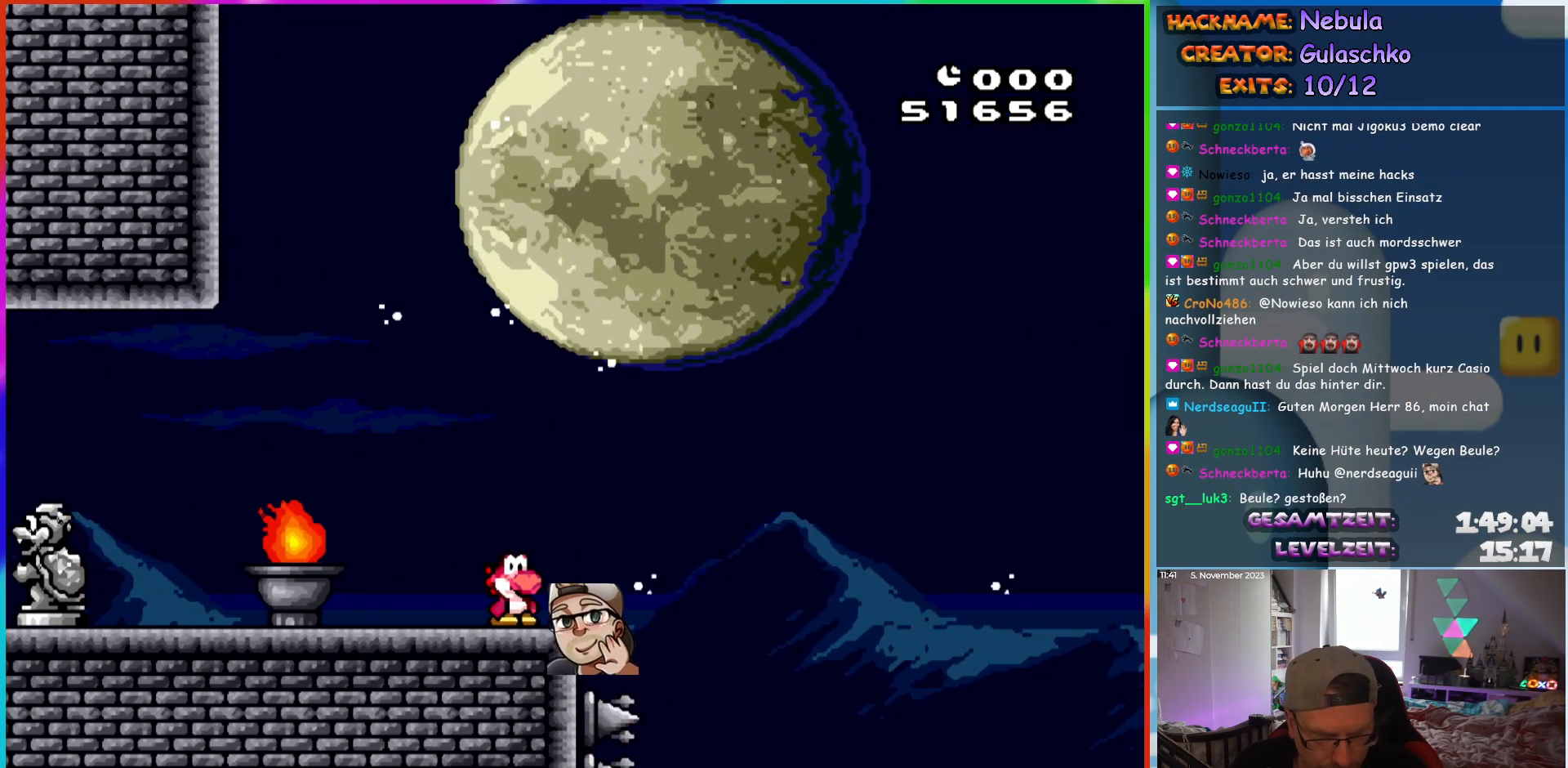
{"buttons": [], "events": []}
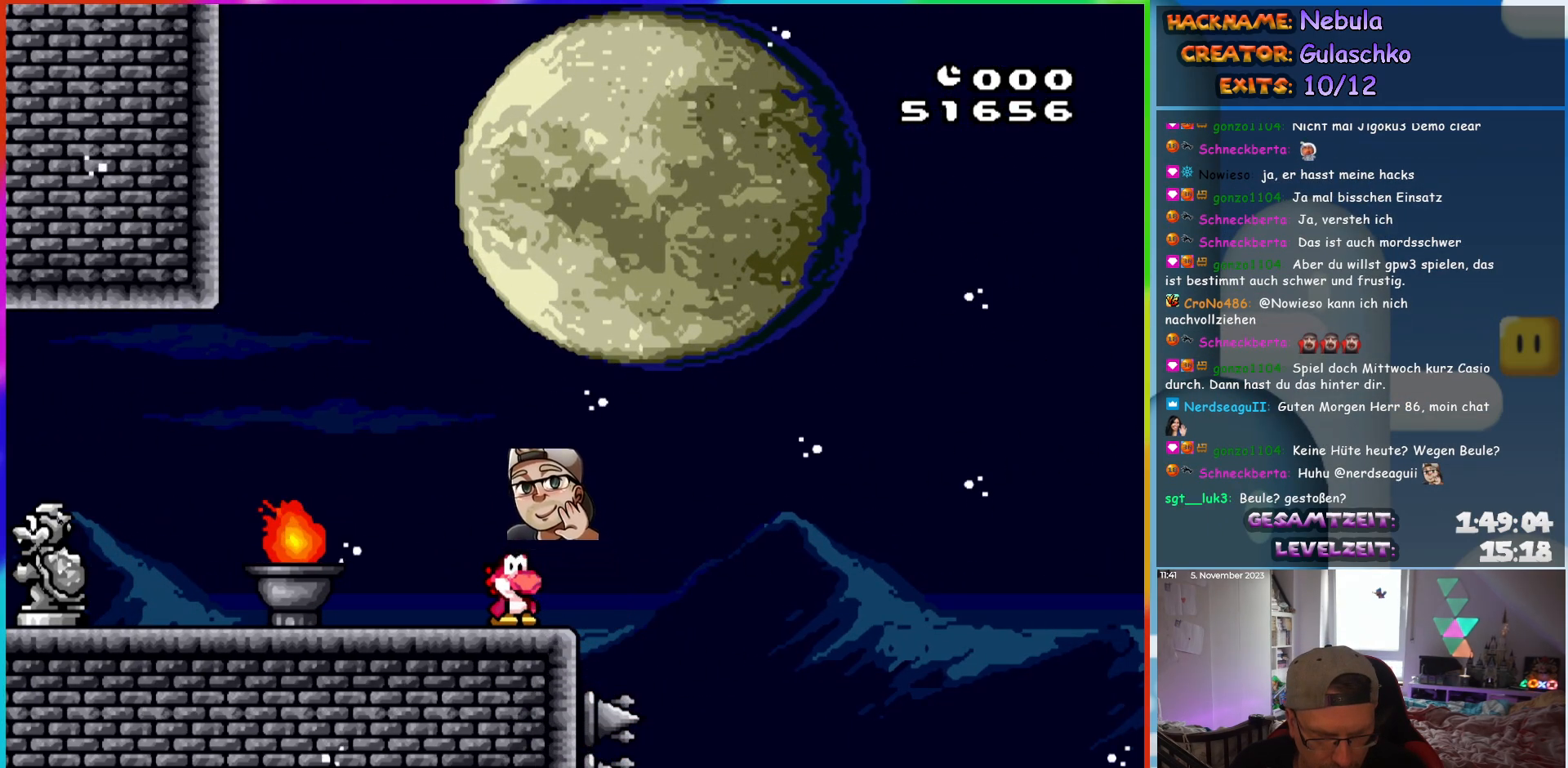
{"buttons": ["DPAD_RIGHT"], "events": [[250, "DPAD_LEFT", "down"], [367, "DPAD_LEFT", "up"], [483, "DPAD_RIGHT", "down"]]}
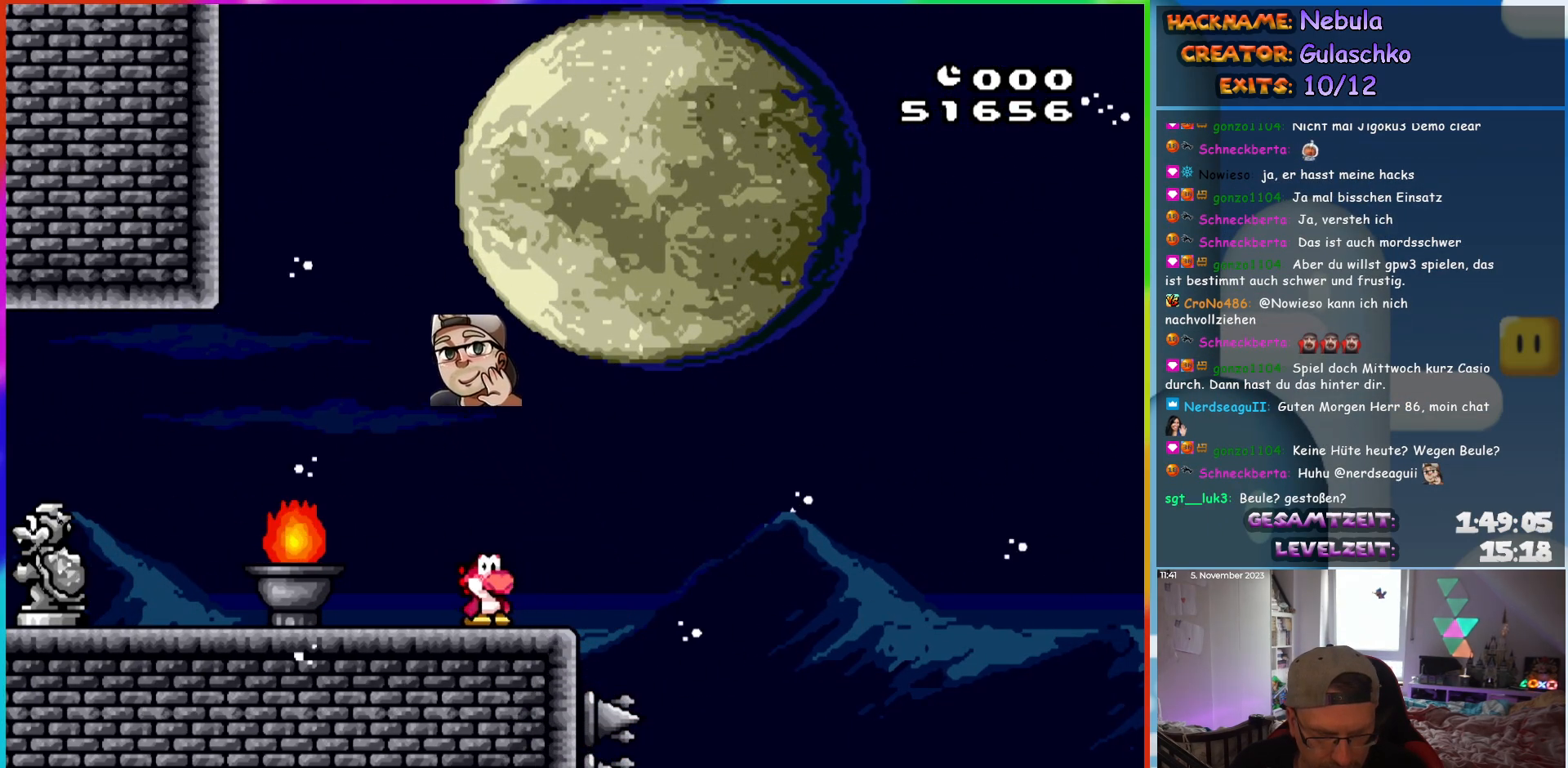
{"buttons": [], "events": [[67, "DPAD_RIGHT", "up"]]}
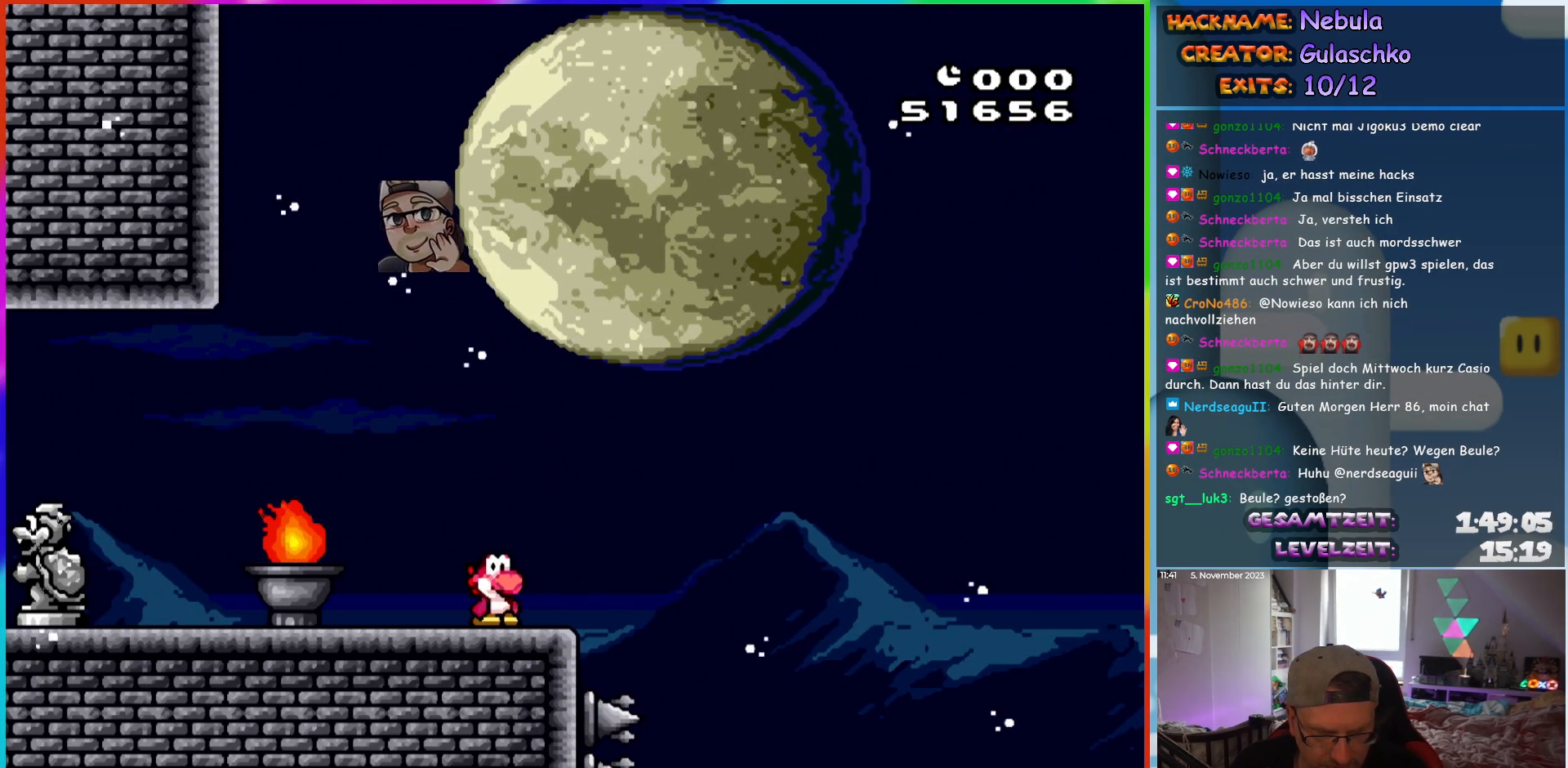
{"buttons": [], "events": [[33, "SELECT", "down"], [200, "SELECT", "up"], [300, "DPAD_UP", "down"], [433, "DPAD_UP", "up"]]}
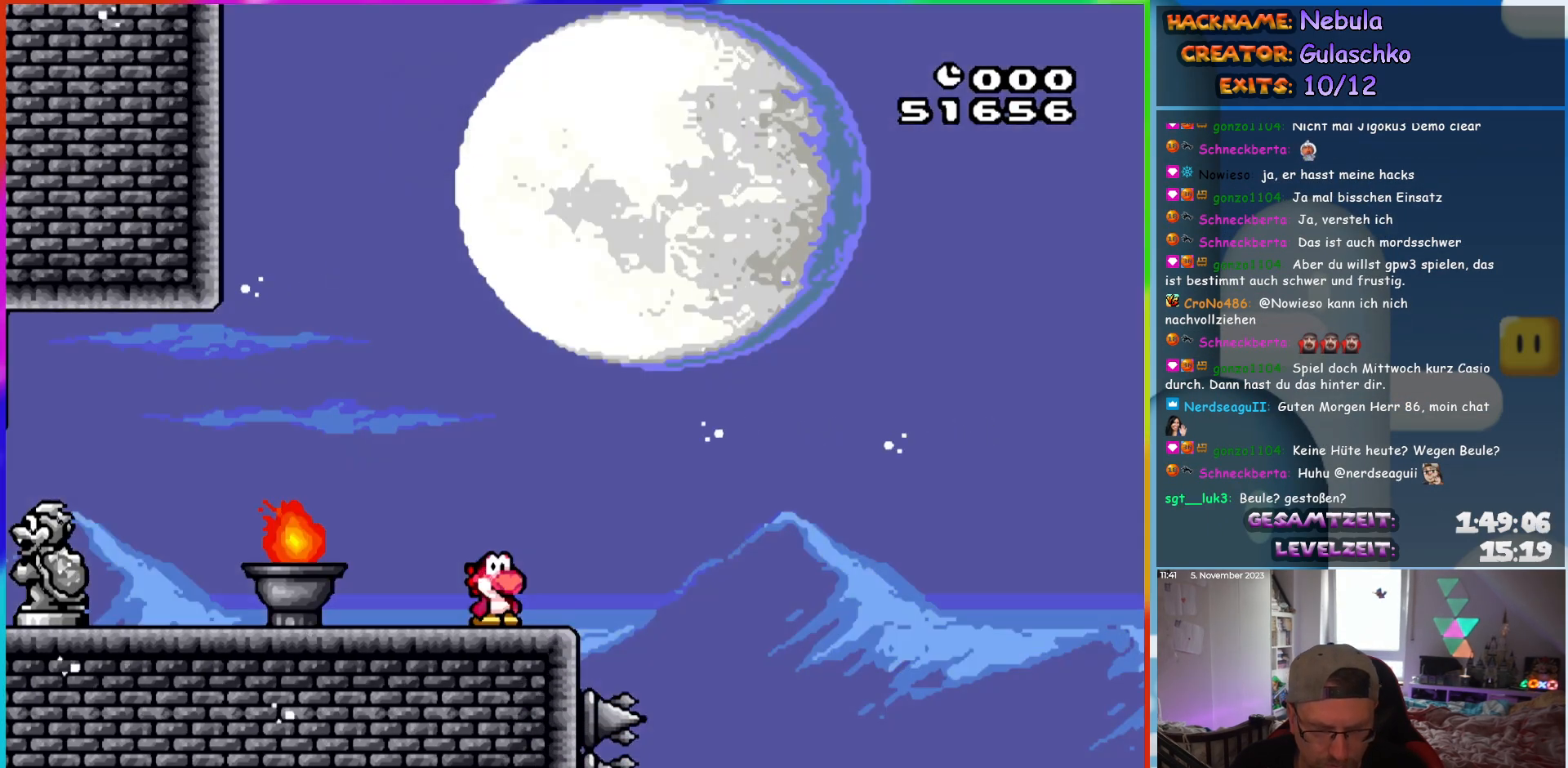
{"buttons": [], "events": [[67, "DPAD_DOWN", "down"], [150, "DPAD_DOWN", "up"], [233, "Y", "down"], [433, "Y", "up"]]}
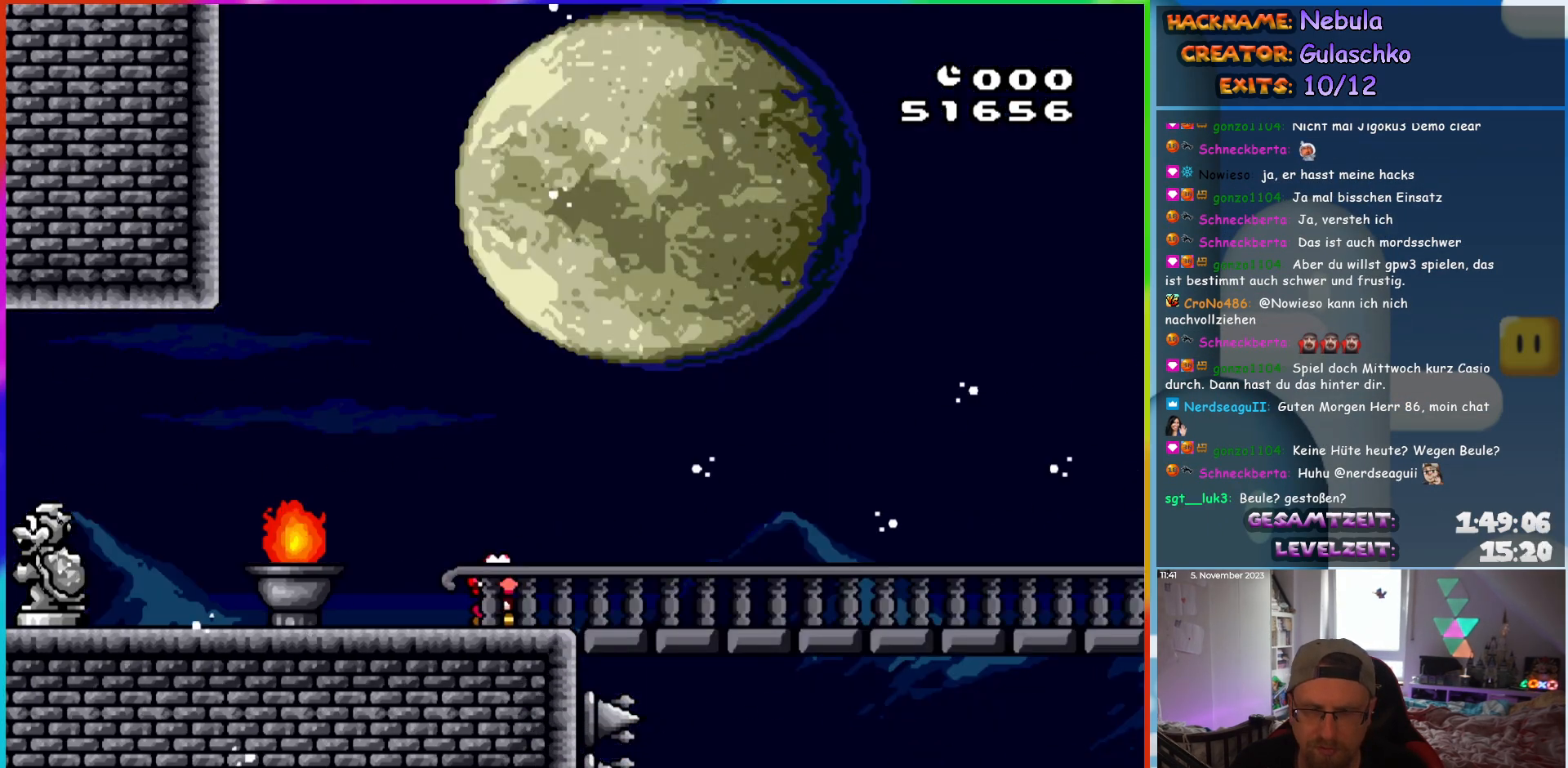
{"buttons": ["Y", "DPAD_RIGHT"], "events": [[67, "DPAD_RIGHT", "down"], [133, "Y", "down"]]}
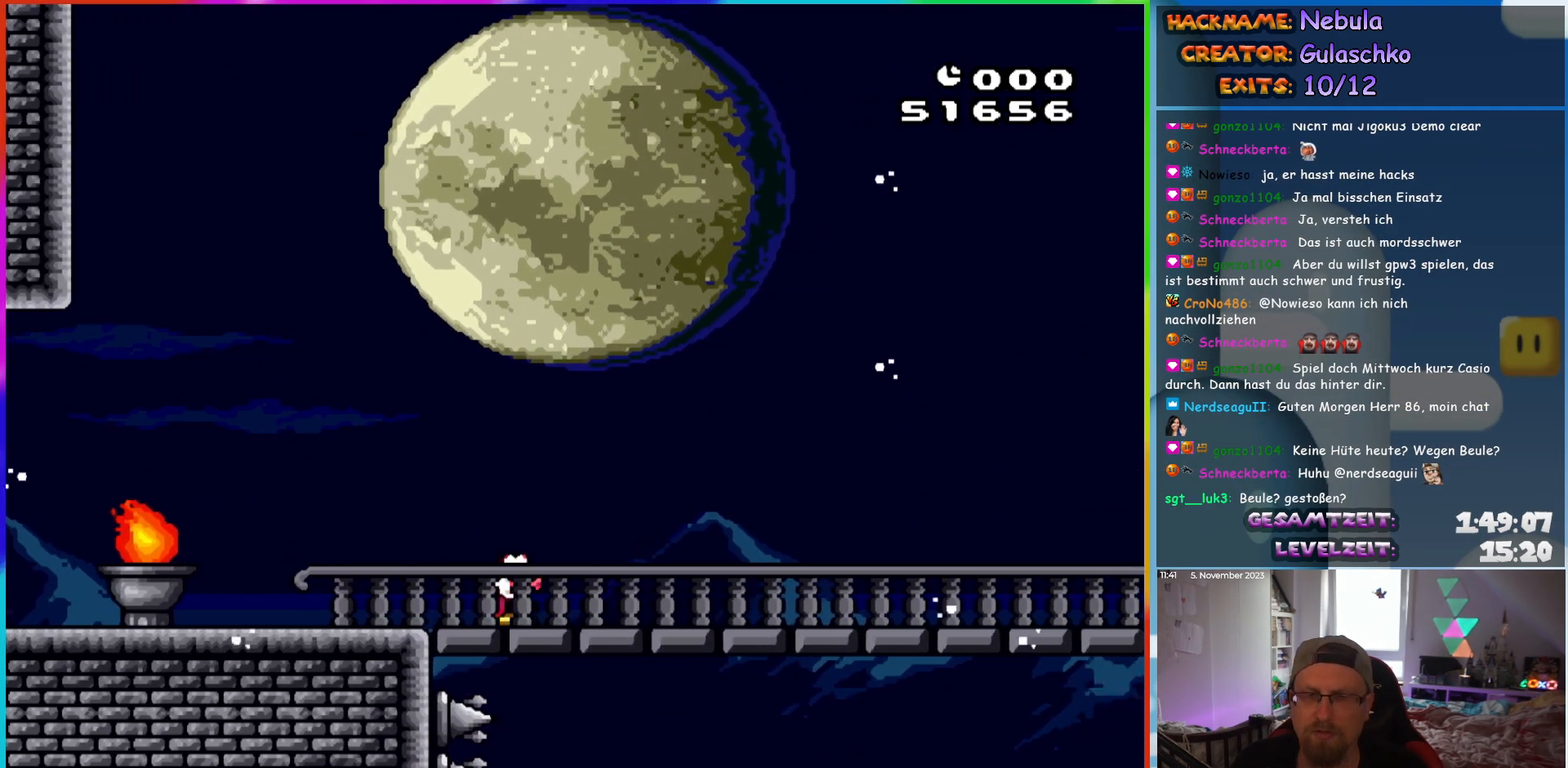
{"buttons": ["Y", "DPAD_RIGHT"], "events": []}
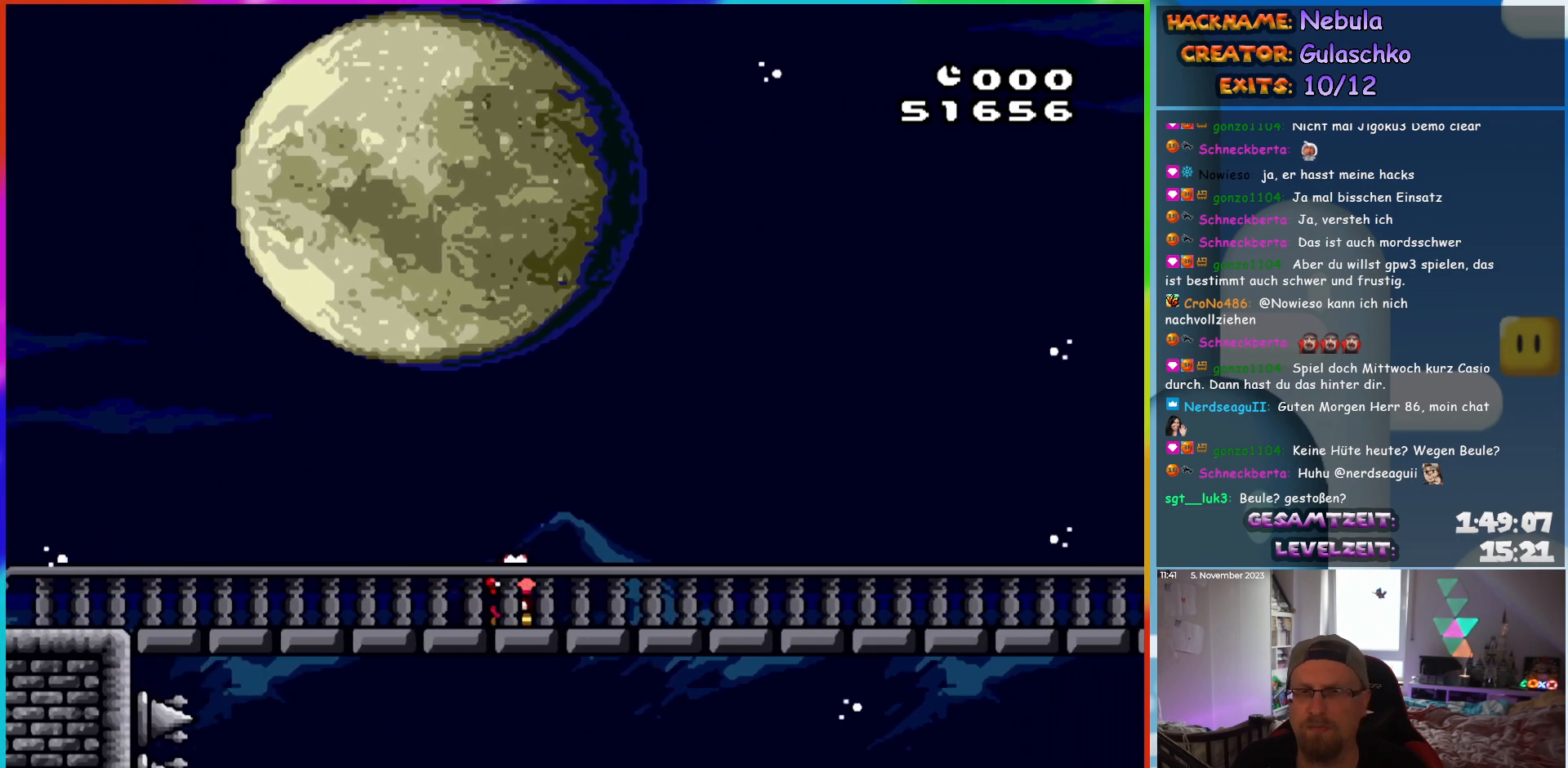
{"buttons": ["Y", "DPAD_RIGHT"], "events": []}
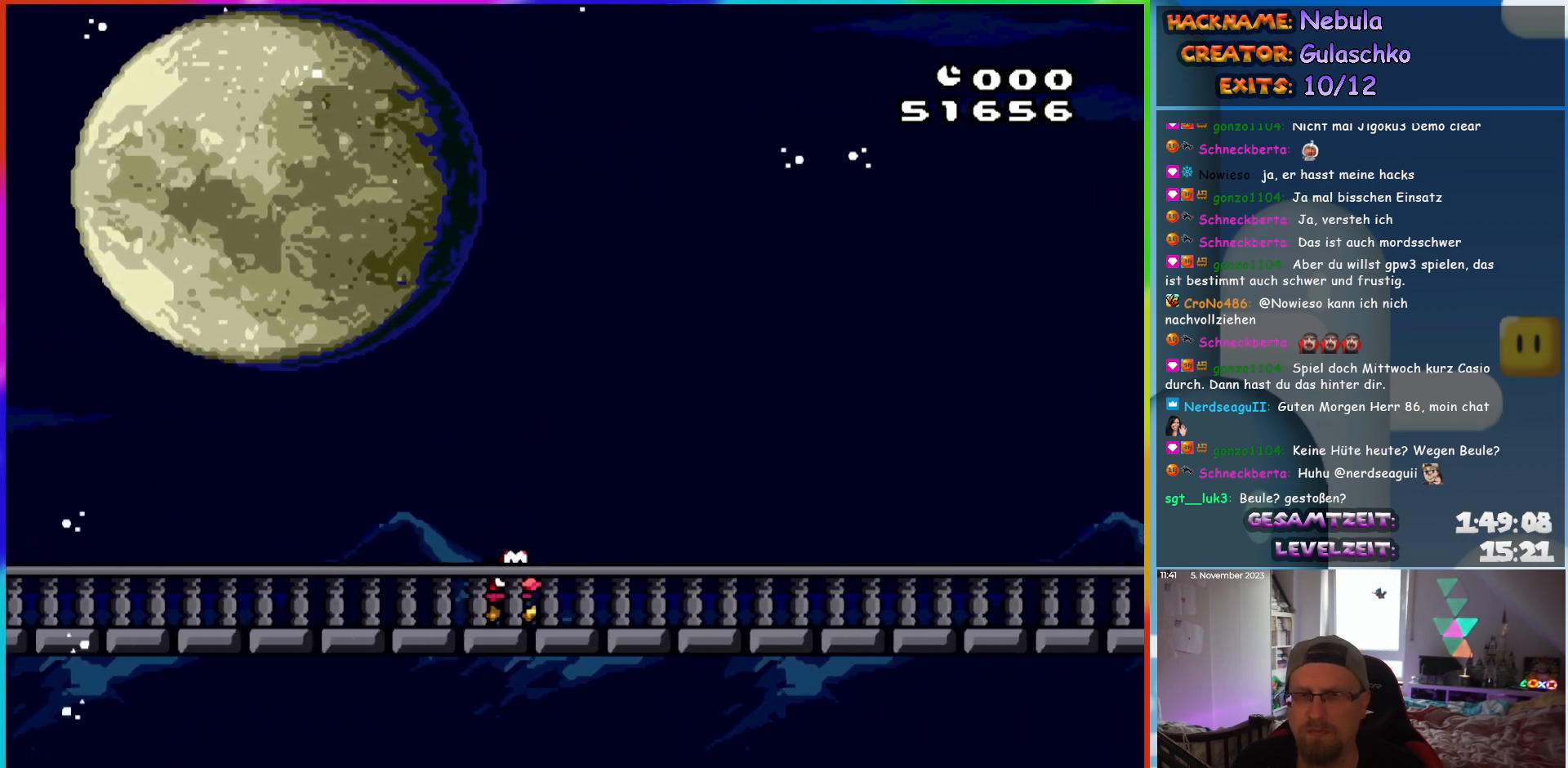
{"buttons": ["Y", "DPAD_RIGHT"], "events": []}
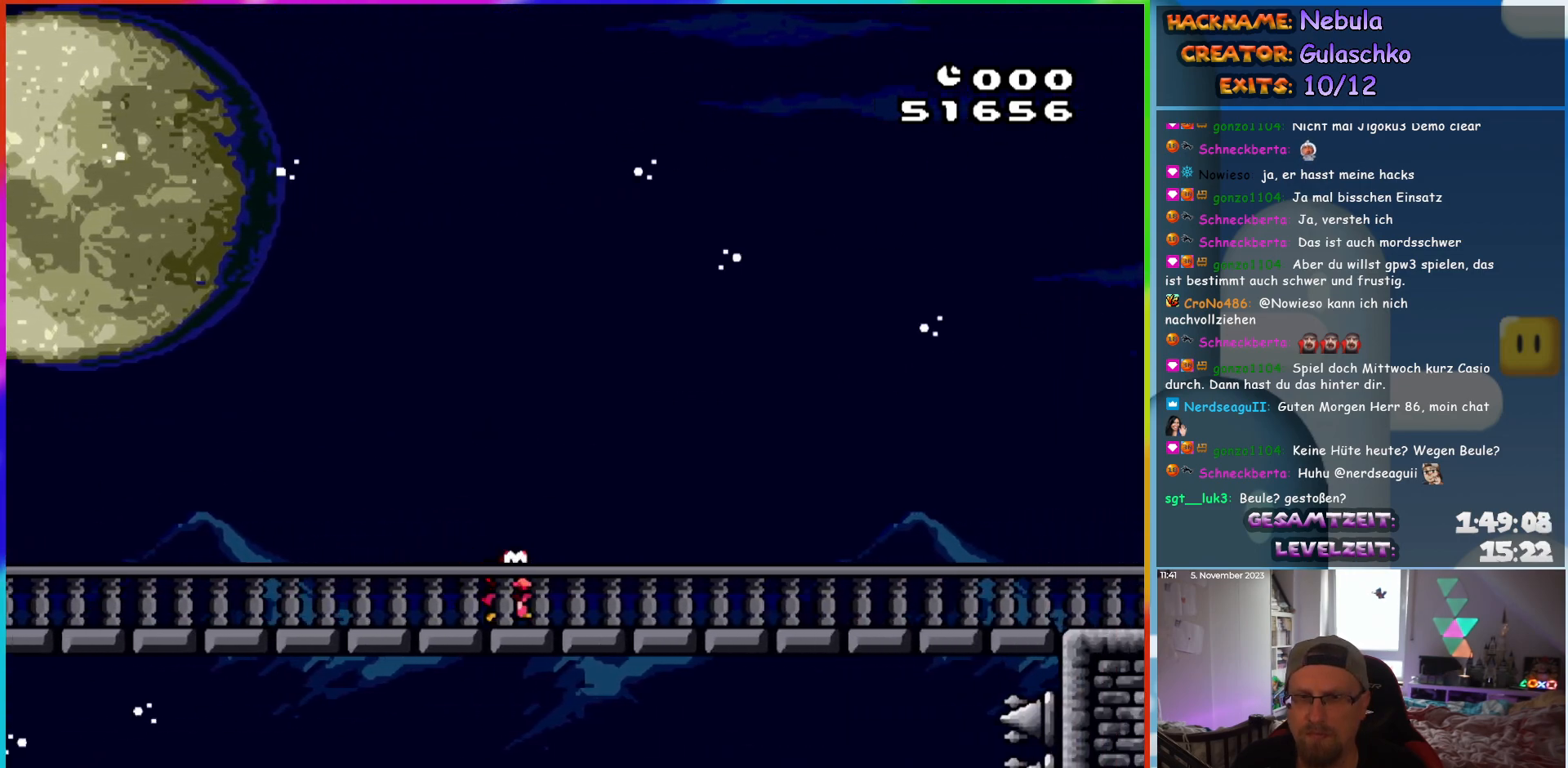
{"buttons": ["Y", "DPAD_RIGHT"], "events": []}
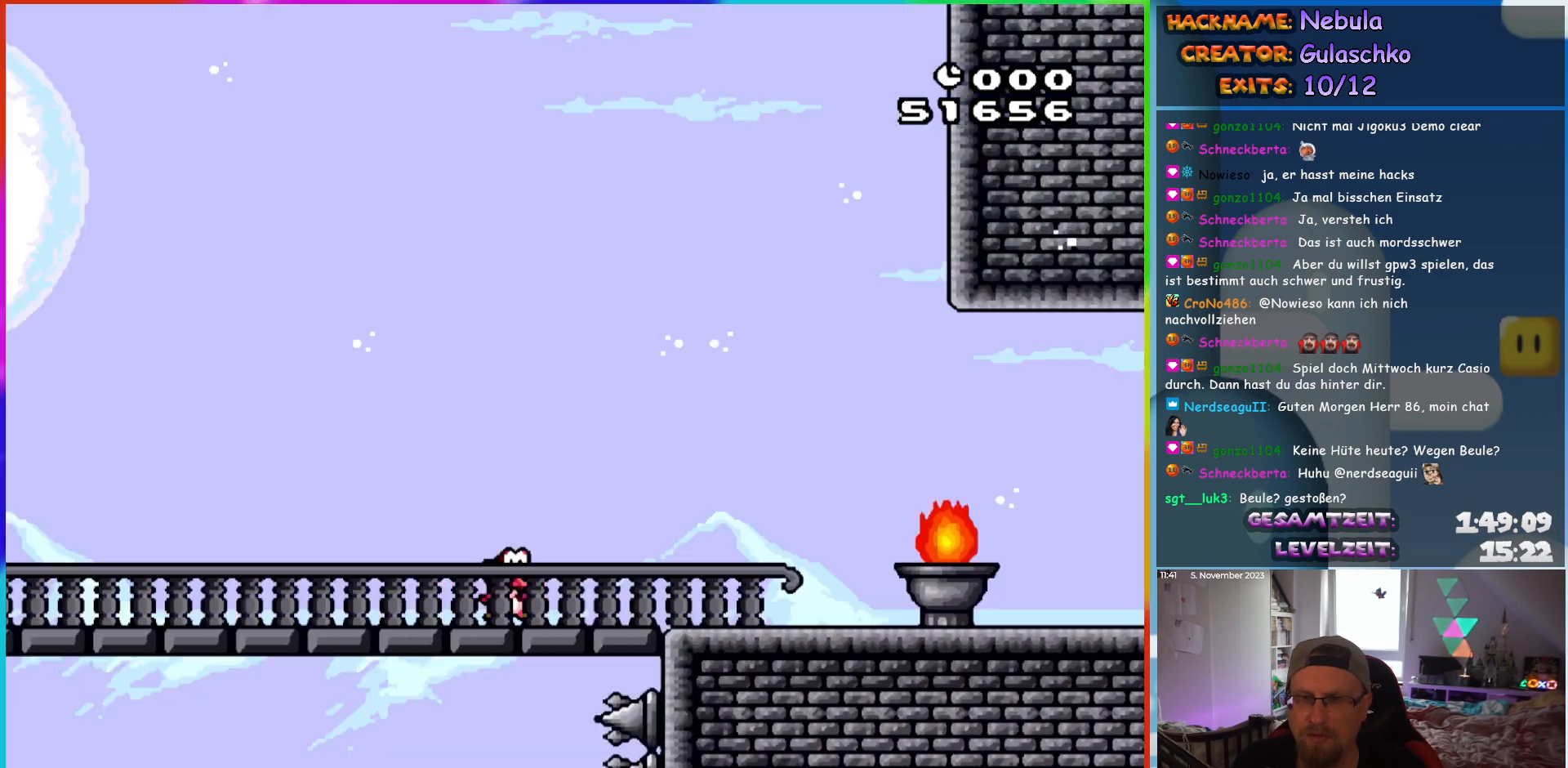
{"buttons": ["Y", "DPAD_RIGHT"], "events": []}
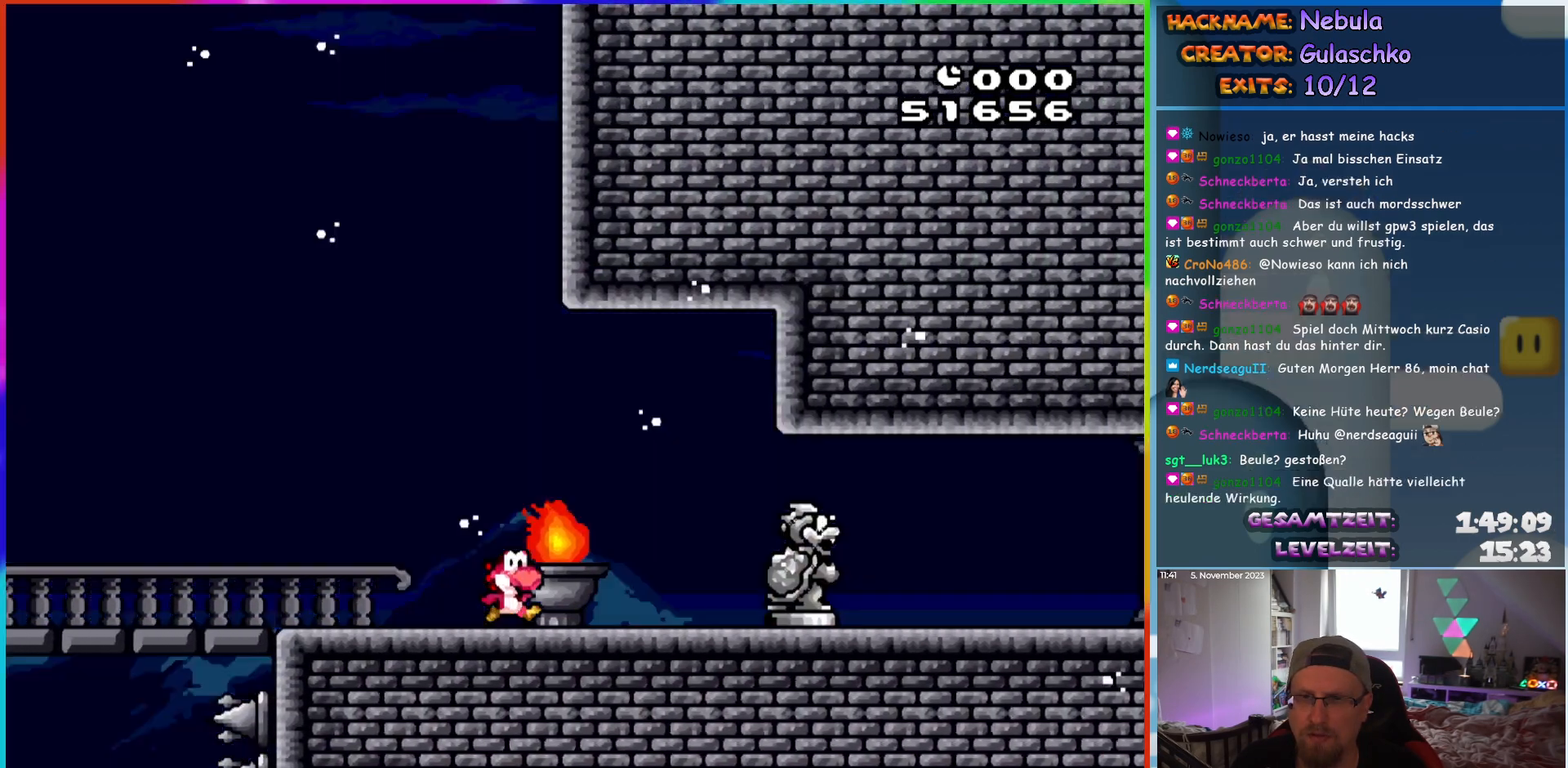
{"buttons": ["Y", "DPAD_RIGHT"], "events": []}
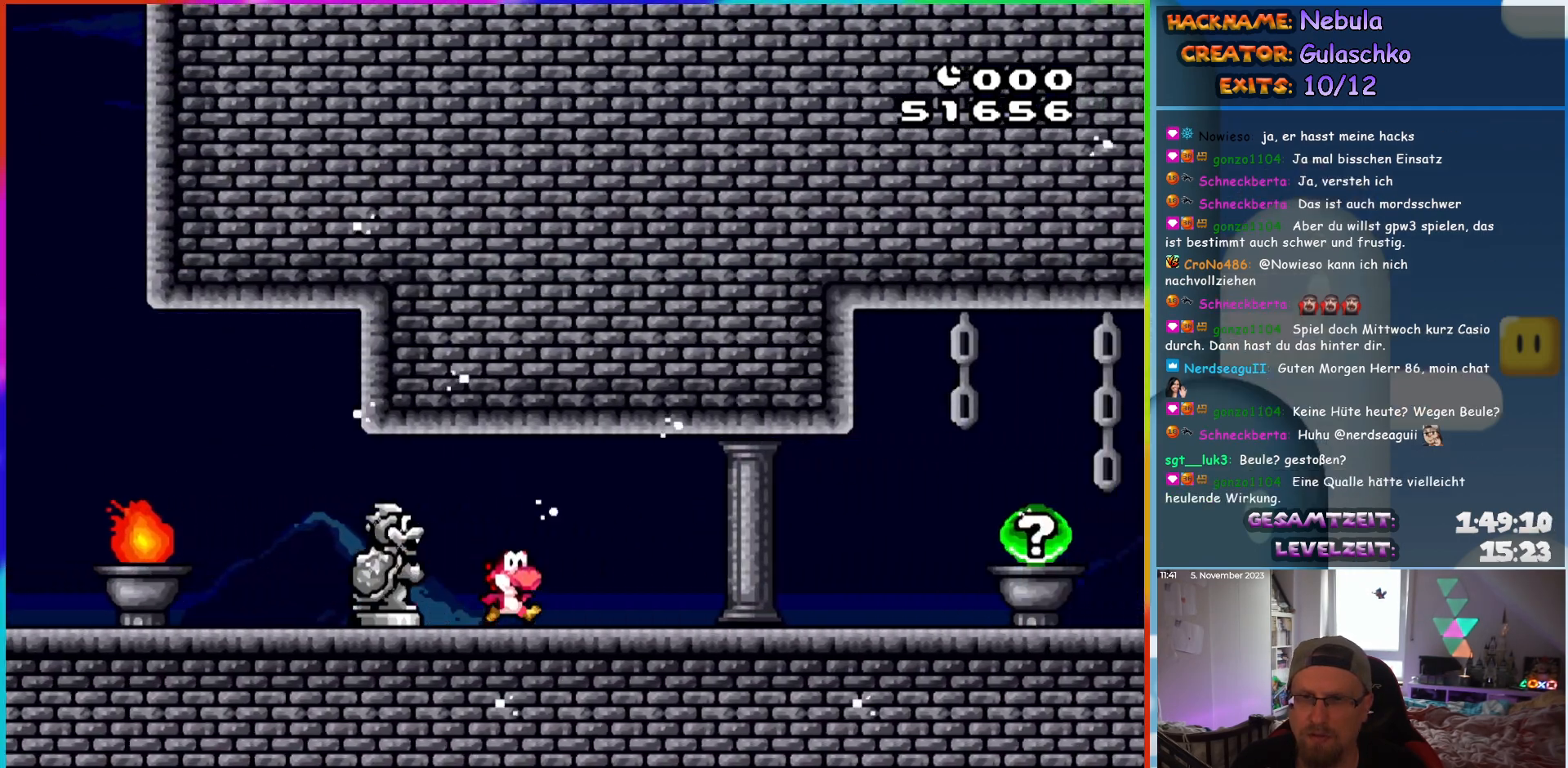
{"buttons": ["Y", "DPAD_LEFT"], "events": [[333, "DPAD_RIGHT", "up"], [350, "DPAD_UP", "down"], [367, "DPAD_LEFT", "down"], [367, "DPAD_UP", "up"]]}